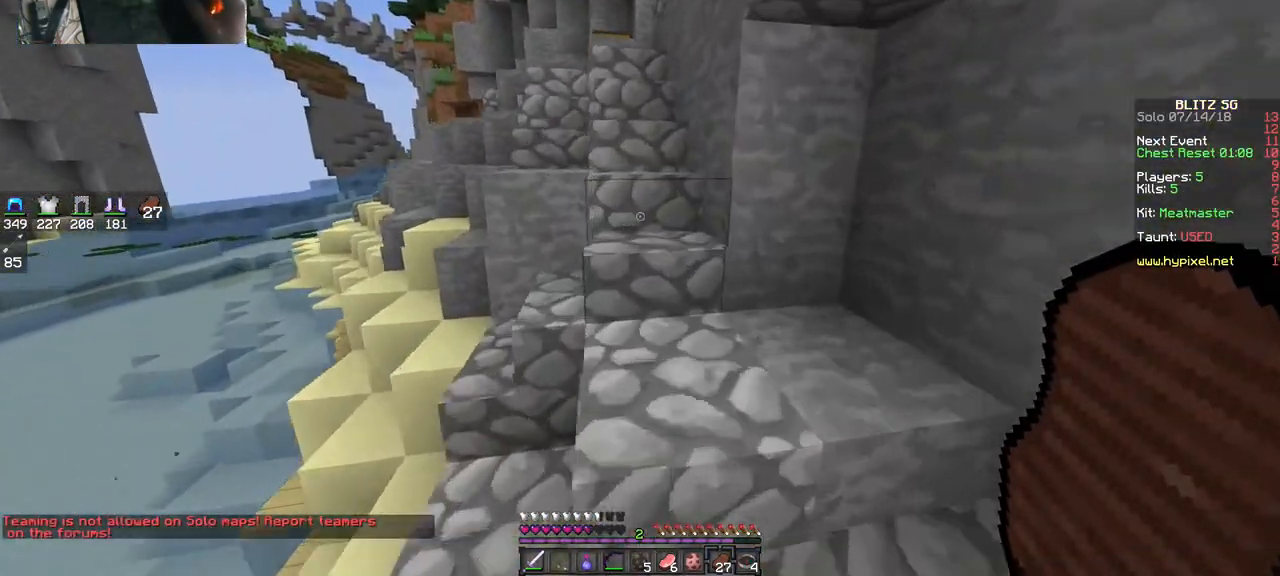
Gameplay with keyboard and mouse; each line is a JSON object with the keys and mouse buttons held at the frame after it. "events" lists presses ("down") and releases ("up") of "a", "d", "s", "space", "w", "mouse_left" and "mouse_right" between this image and that frame as [ms after this image, input, new state], when the widget could be followed in between. "mouse_left", "mouse_right" = the "left", "right" buttons of the "mouse" list. No other keys are recorded. Fast repeated clicks can show as one long hold. Mouse movement is not recorded.
{"keys": ["w"], "mouse": [], "events": [[67, "d", "up"], [167, "a", "down"], [333, "a", "up"], [367, "space", "down"], [467, "space", "up"]]}
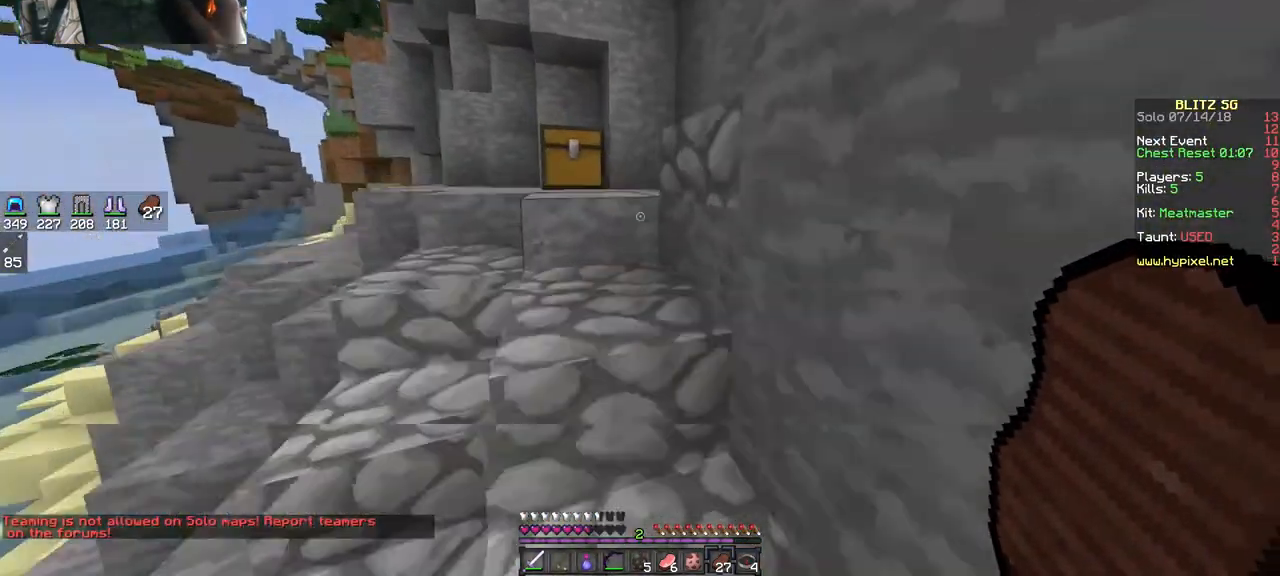
{"keys": ["w"], "mouse": [], "events": [[67, "a", "down"], [67, "space", "down"], [167, "space", "up"], [333, "a", "up"]]}
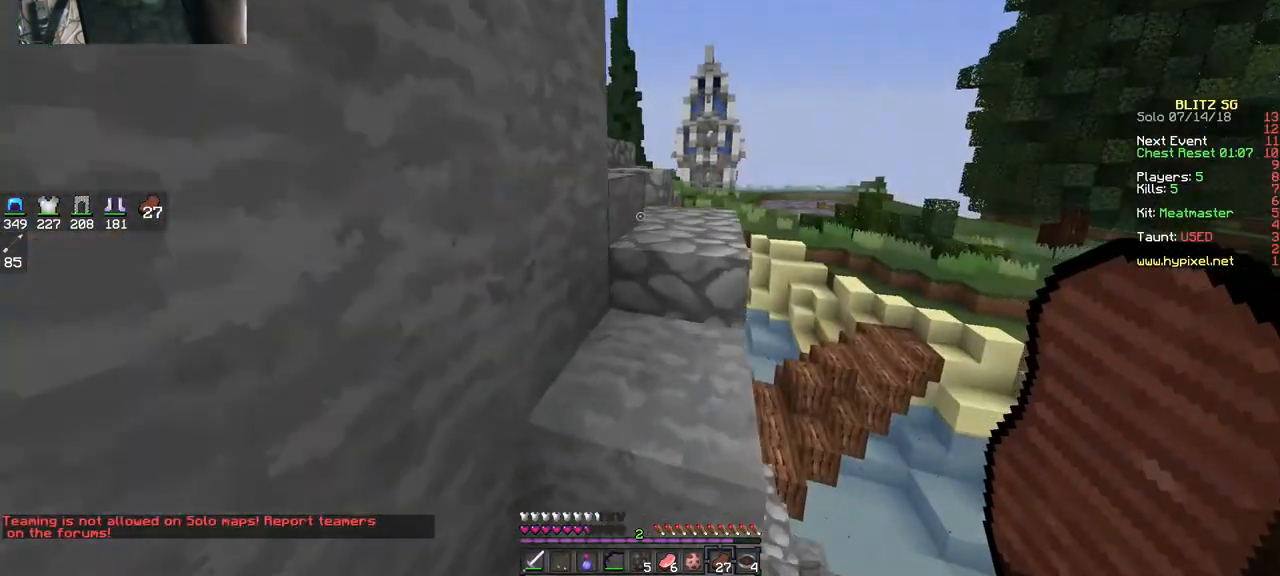
{"keys": ["w"], "mouse": [], "events": [[33, "d", "down"], [233, "d", "up"]]}
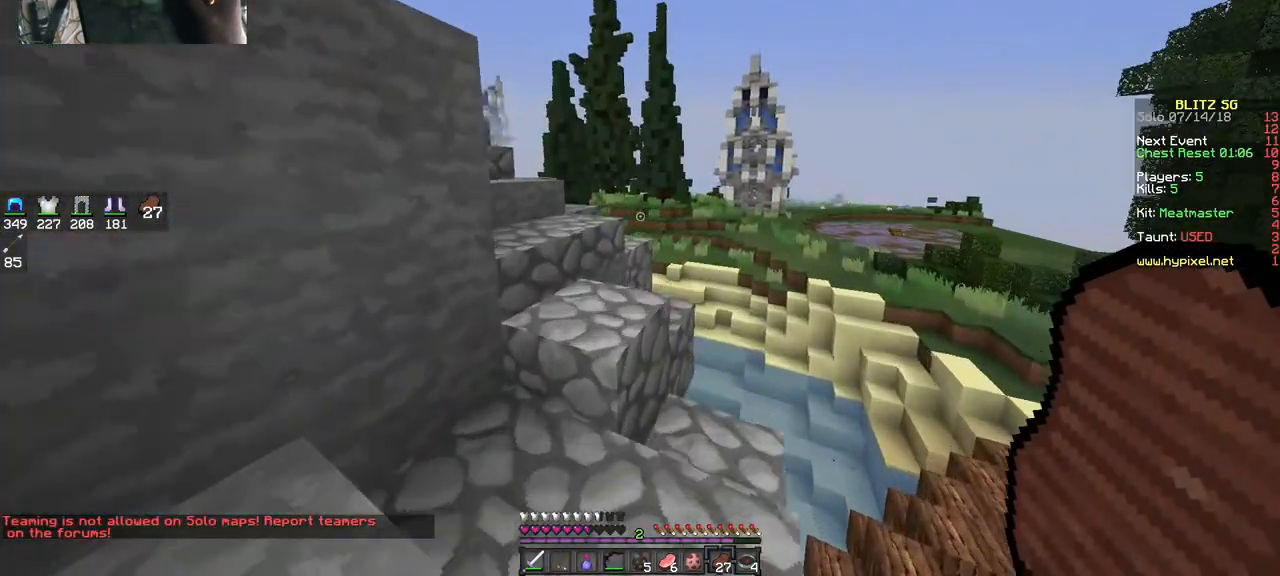
{"keys": ["a", "w"], "mouse": [], "events": [[67, "space", "down"], [233, "space", "up"], [367, "a", "down"]]}
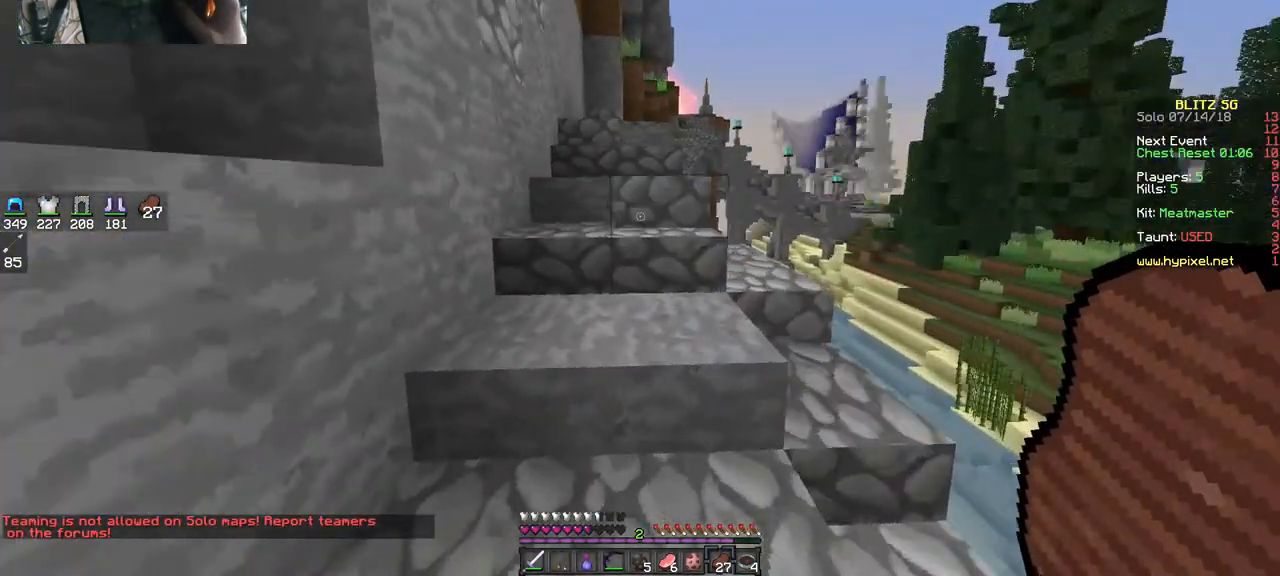
{"keys": ["space", "w"], "mouse": [], "events": [[67, "a", "up"], [133, "space", "down"], [233, "space", "up"], [467, "space", "down"]]}
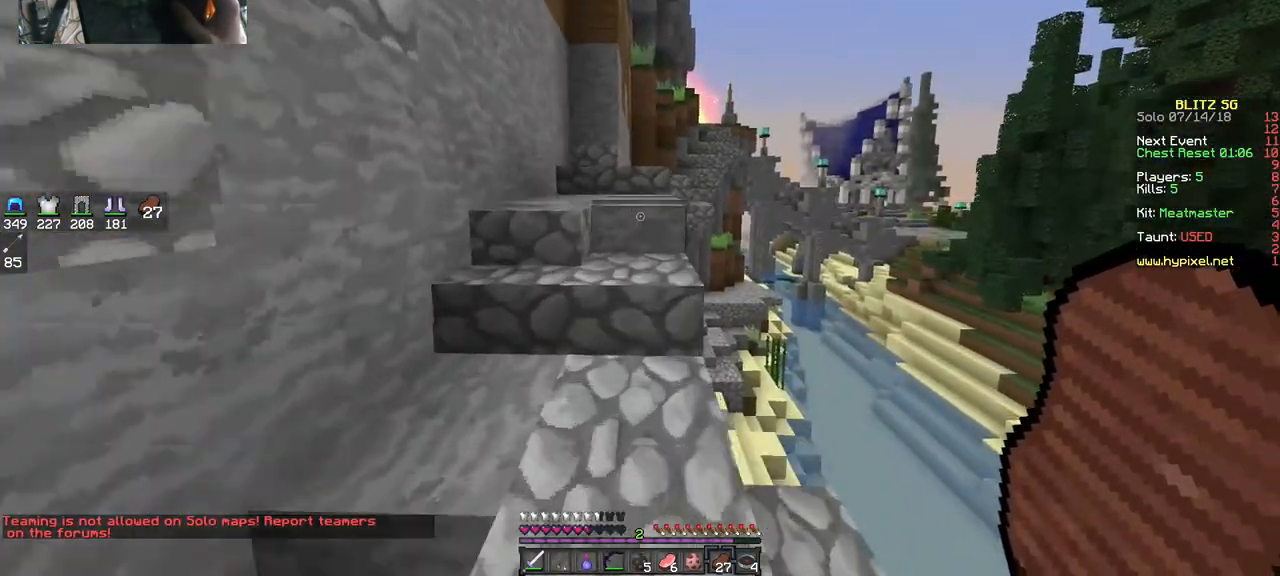
{"keys": ["w"], "mouse": [], "events": [[233, "space", "up"]]}
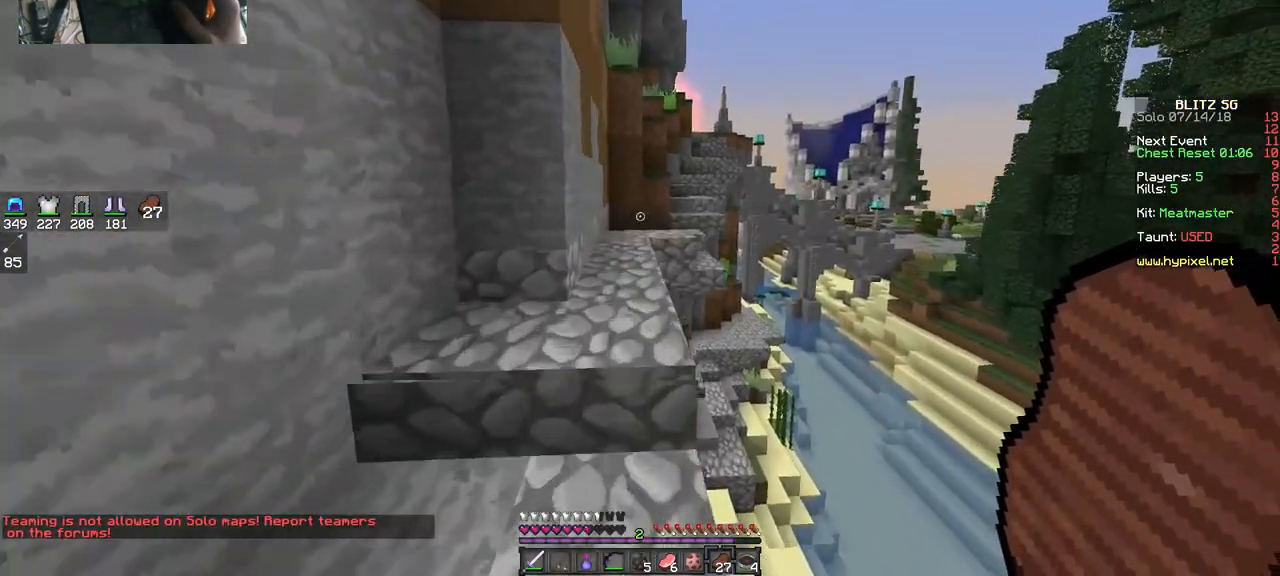
{"keys": ["w"], "mouse": [], "events": [[133, "space", "down"], [367, "space", "up"]]}
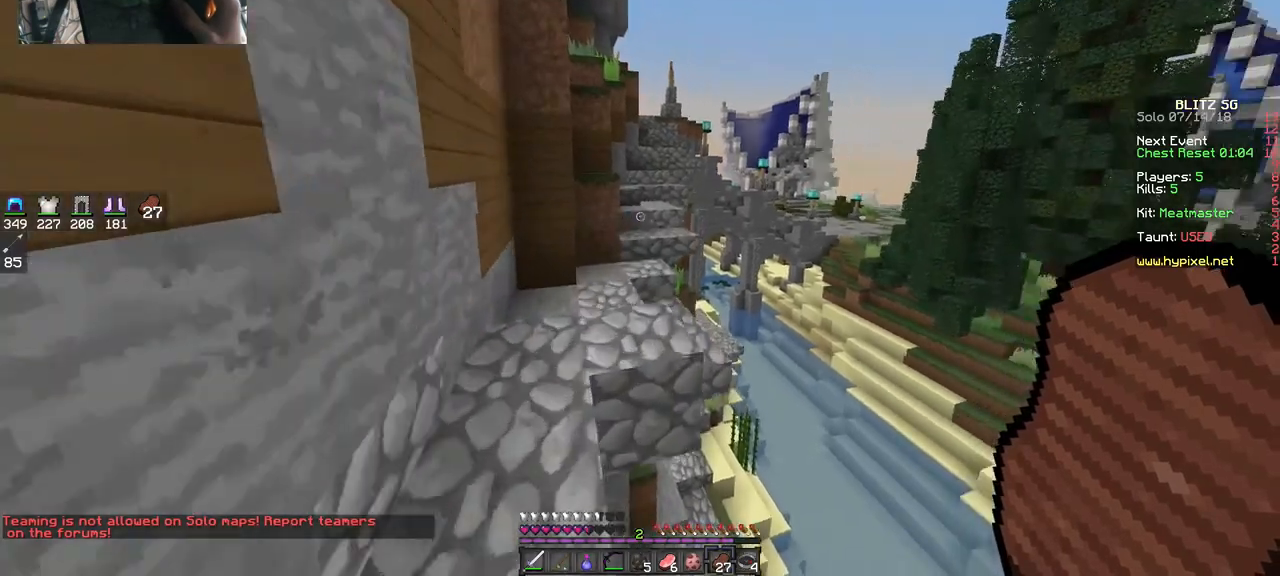
{"keys": ["a", "w"], "mouse": [], "events": [[133, "space", "down"], [267, "space", "up"], [367, "a", "down"]]}
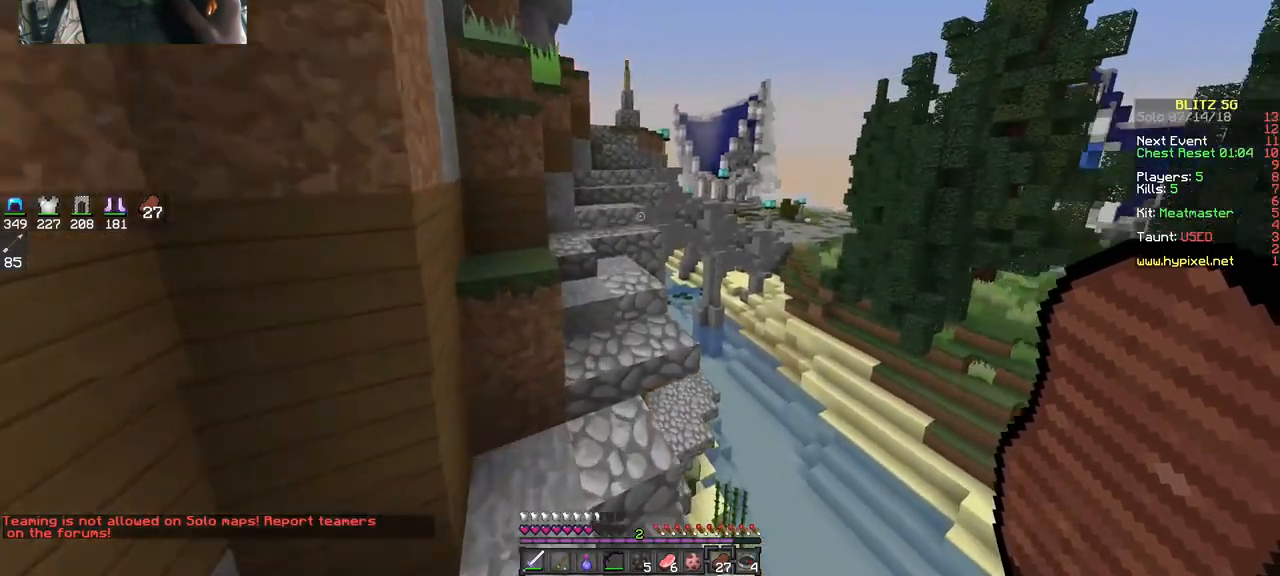
{"keys": ["w"], "mouse": [], "events": [[33, "a", "up"], [333, "space", "down"], [467, "space", "up"]]}
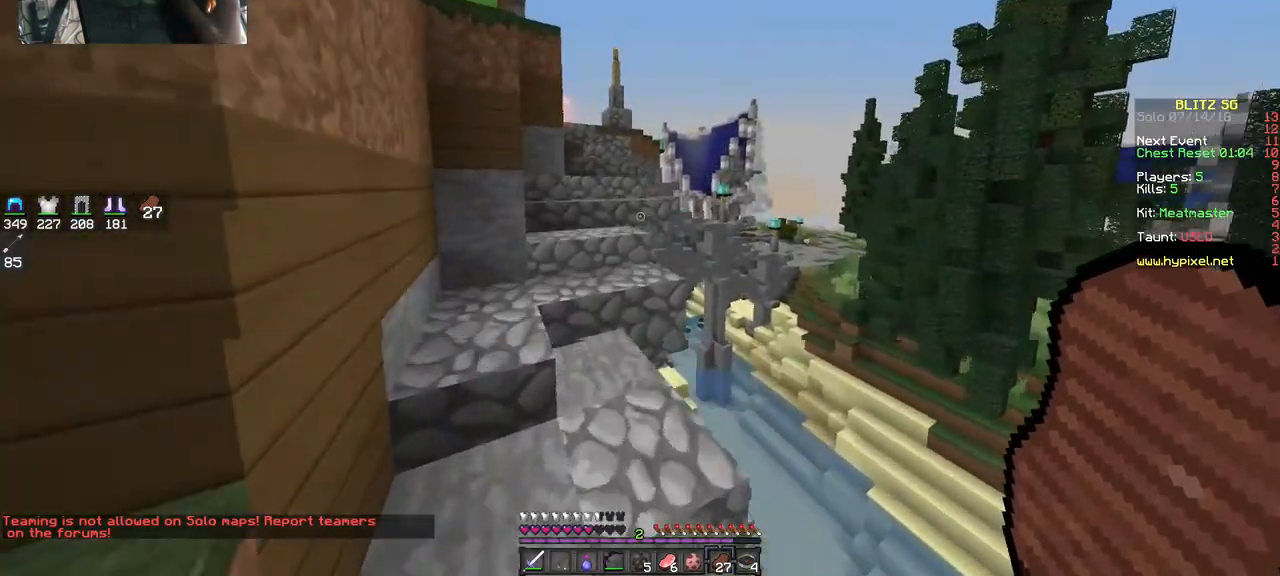
{"keys": ["w"], "mouse": [], "events": [[333, "space", "down"], [467, "space", "up"]]}
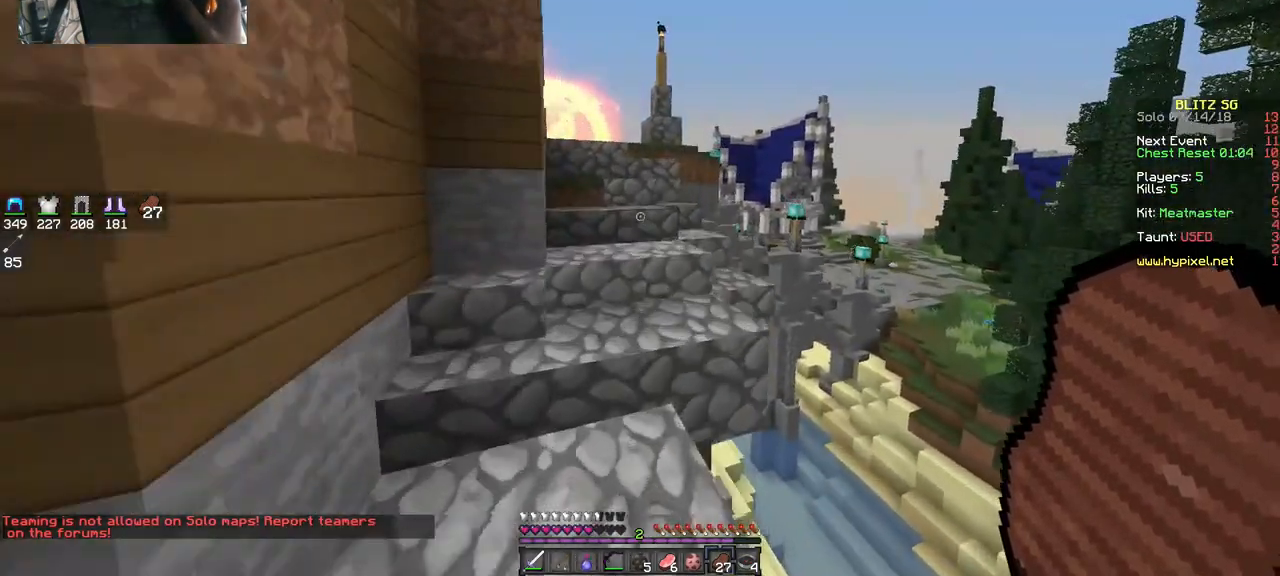
{"keys": [], "mouse": [], "events": [[33, "a", "down"], [167, "a", "up"], [233, "space", "down"], [433, "space", "up"], [433, "w", "up"]]}
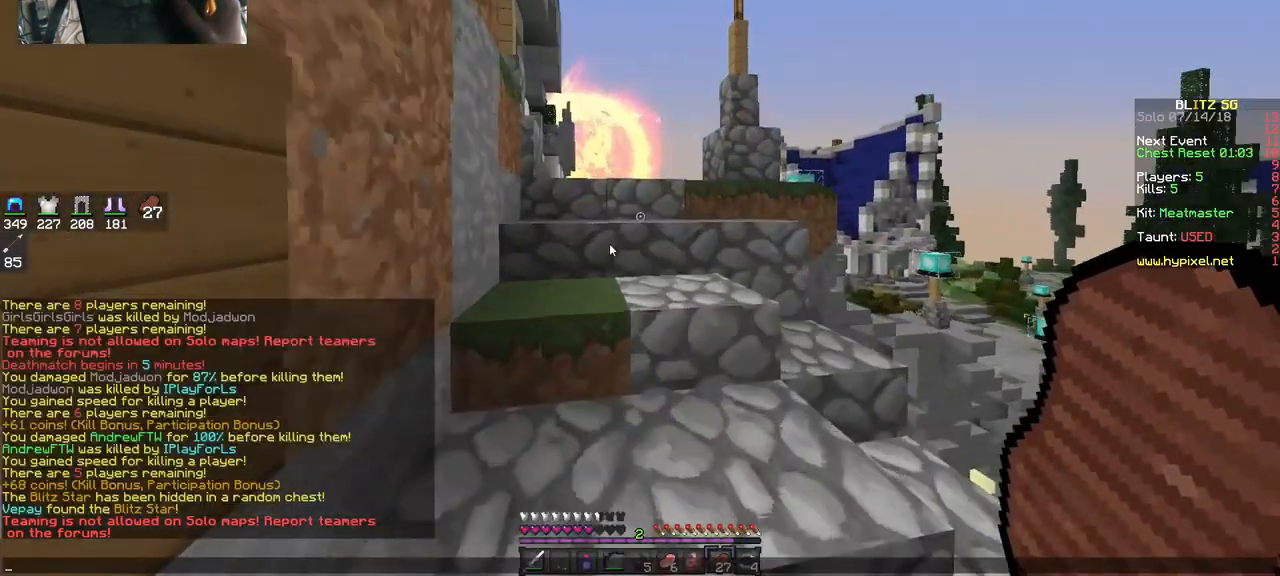
{"keys": [], "mouse": [], "events": []}
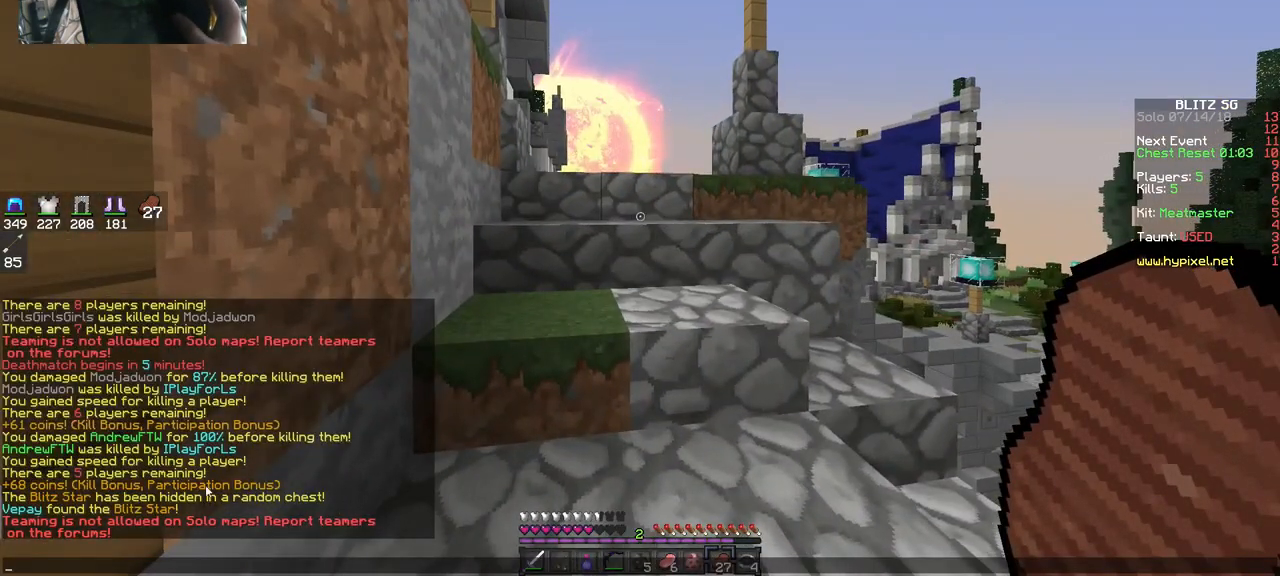
{"keys": [], "mouse": [], "events": []}
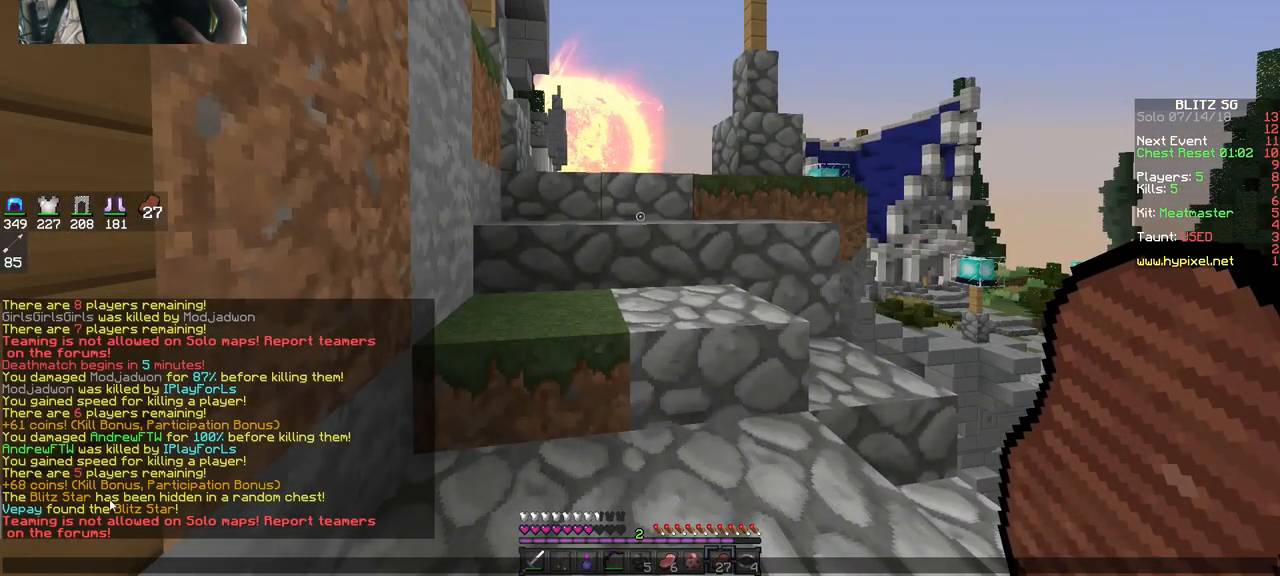
{"keys": [], "mouse": [], "events": []}
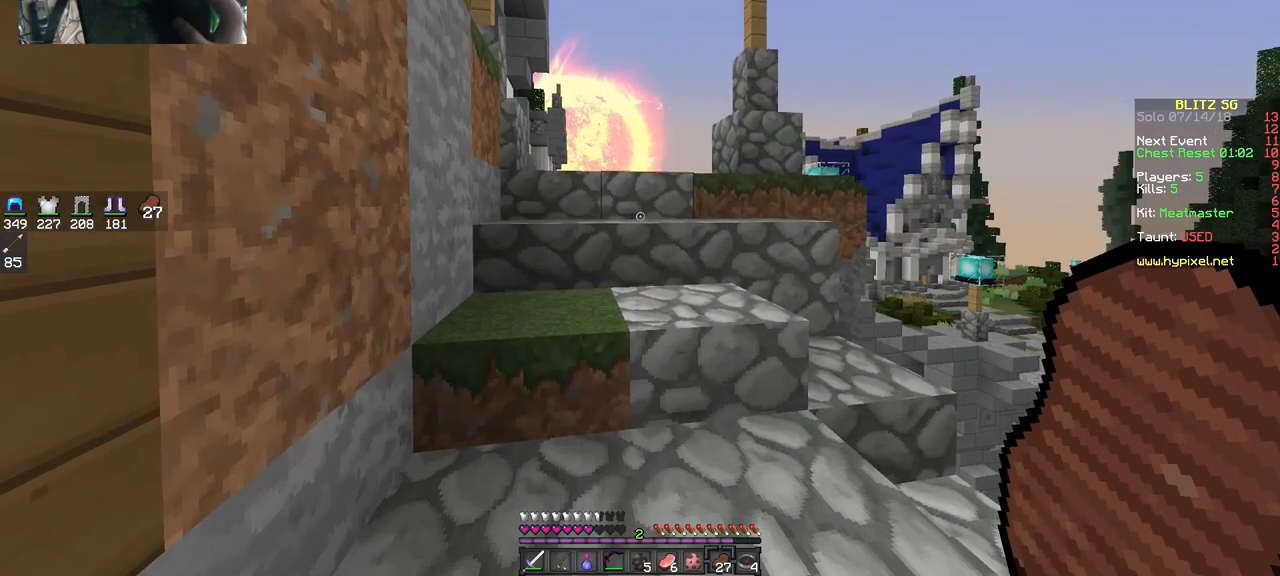
{"keys": ["w"], "mouse": [], "events": [[67, "w", "down"], [333, "space", "down"], [467, "space", "up"]]}
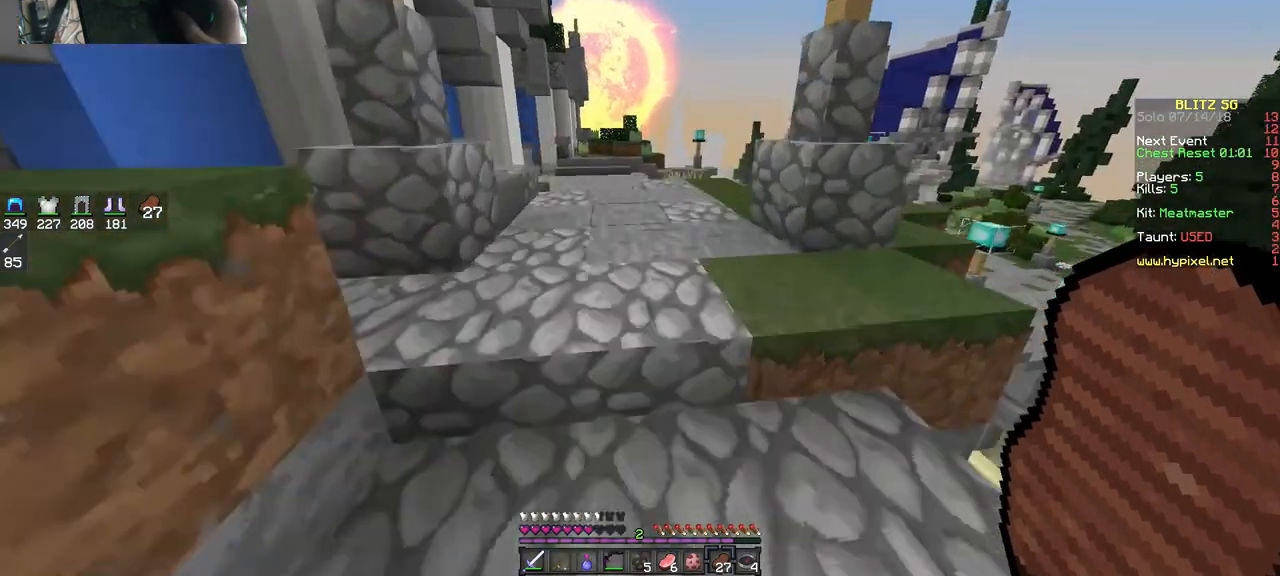
{"keys": ["w"], "mouse": [], "events": [[233, "space", "down"], [433, "space", "up"]]}
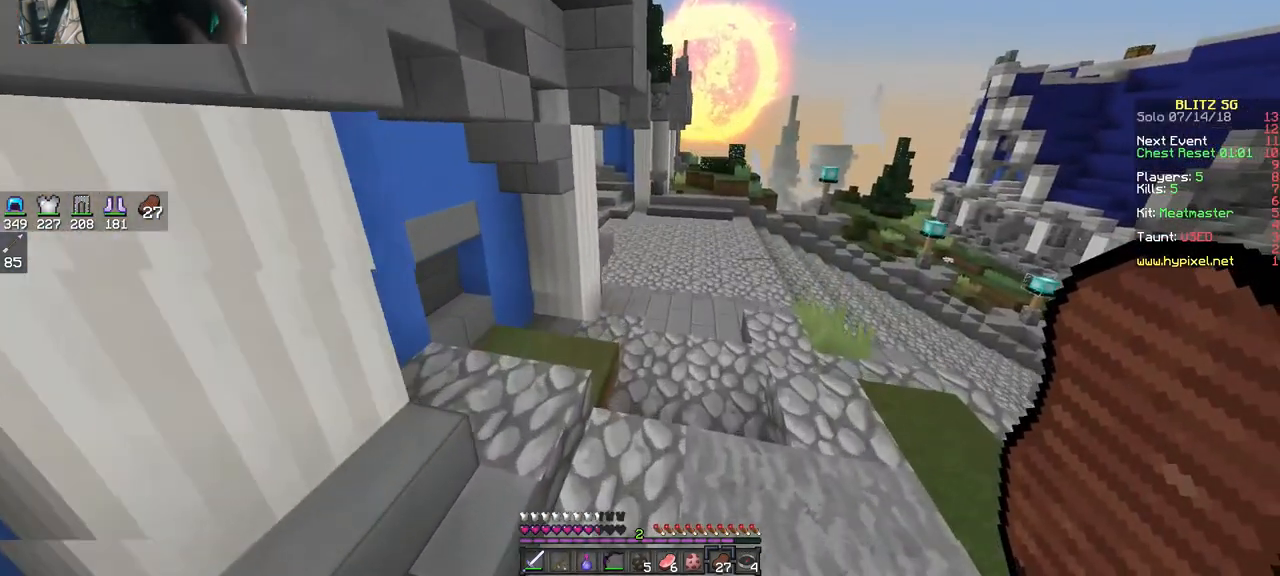
{"keys": ["space", "w"], "mouse": [], "events": [[233, "space", "down"]]}
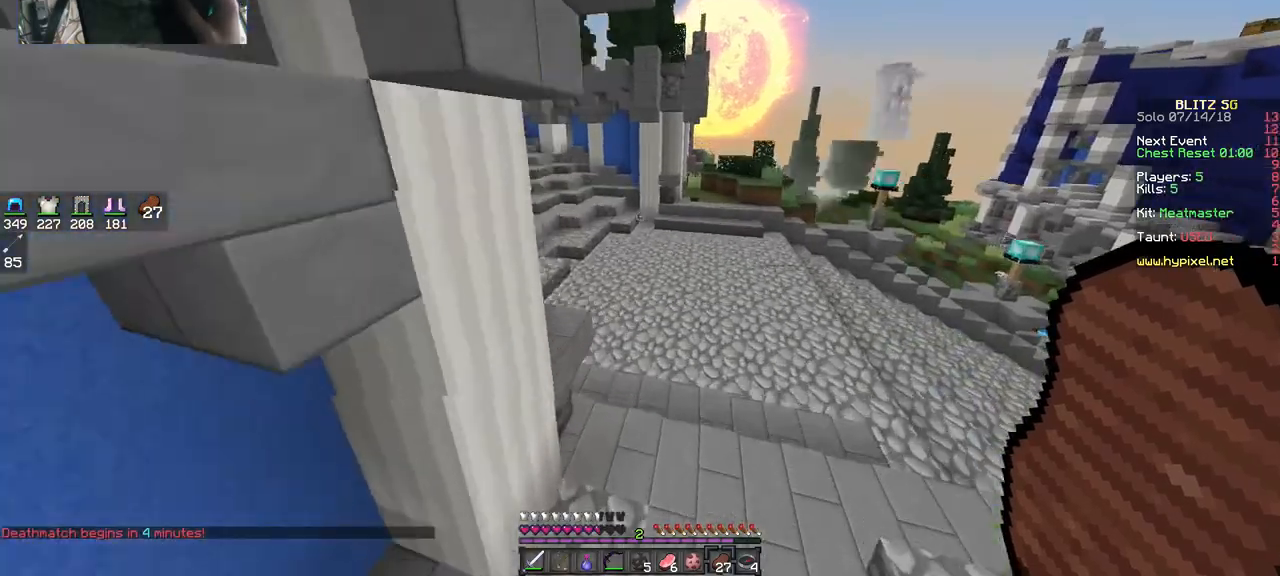
{"keys": ["a", "w"], "mouse": [], "events": [[33, "space", "up"], [67, "a", "down"], [267, "a", "up"], [333, "a", "down"]]}
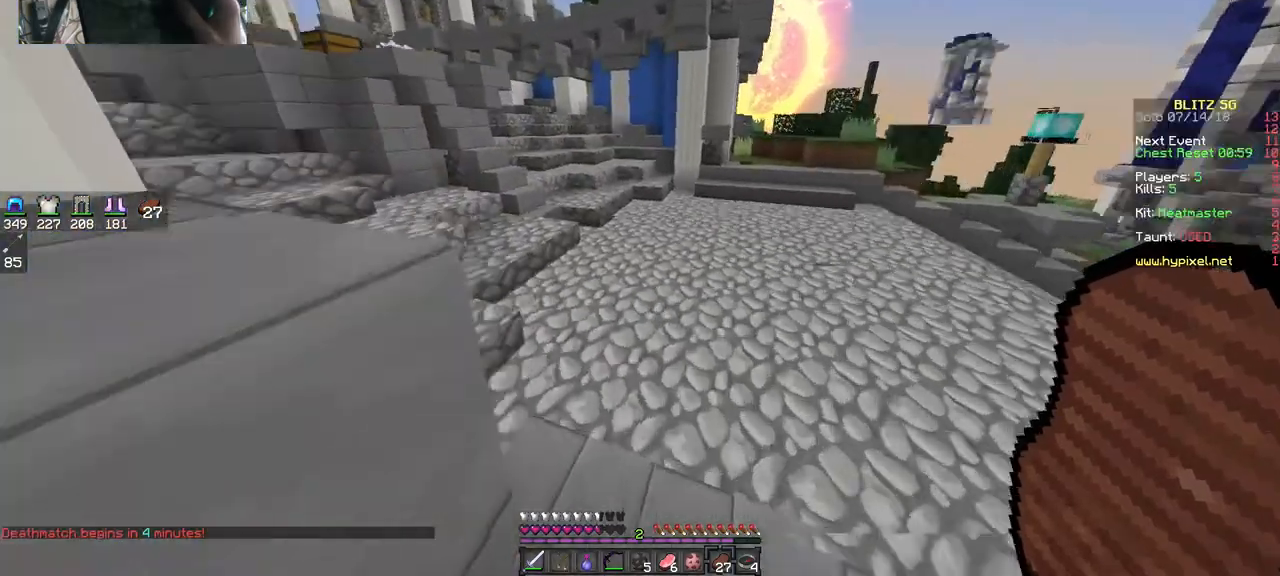
{"keys": ["a", "w"], "mouse": [], "events": [[133, "a", "up"], [467, "a", "down"]]}
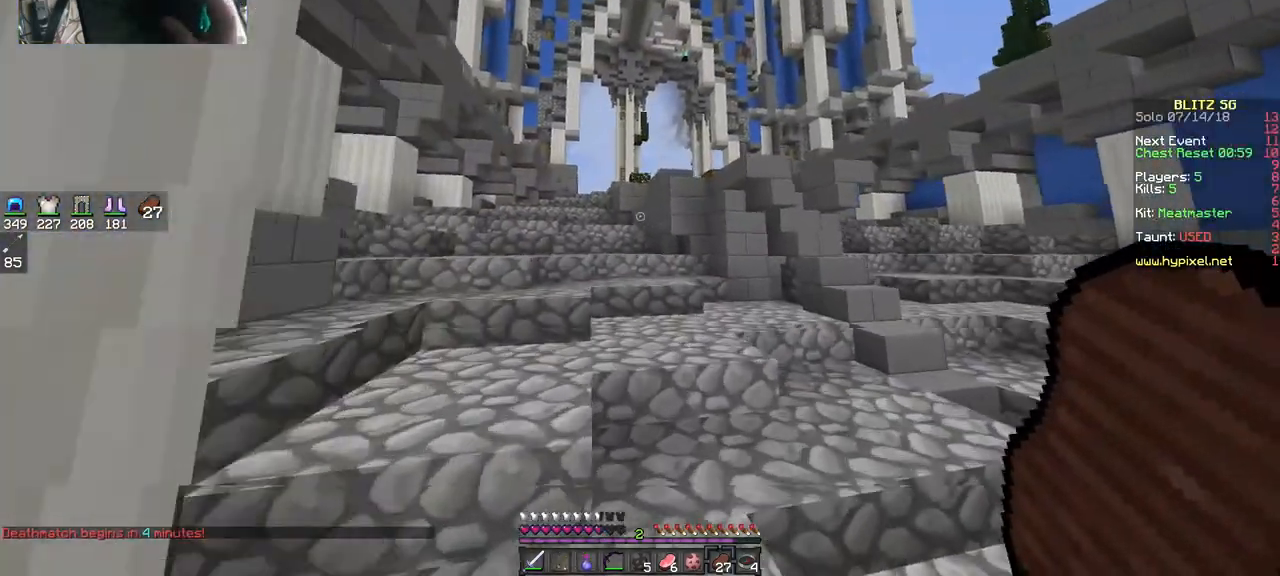
{"keys": ["a", "space", "w"], "mouse": [], "events": [[33, "space", "down"]]}
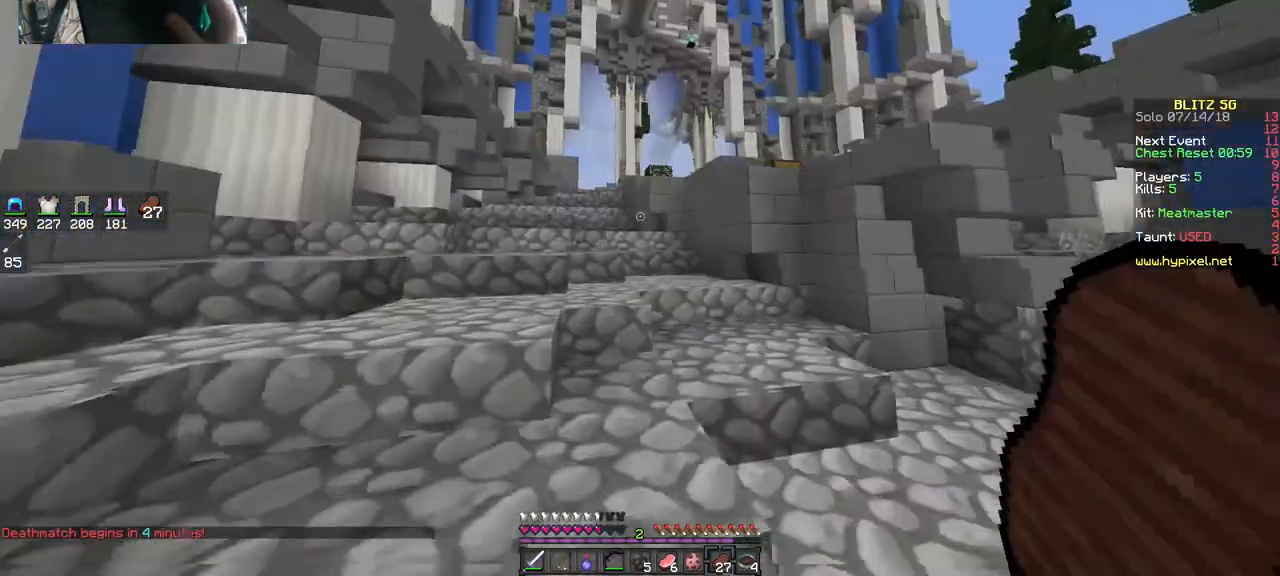
{"keys": ["a"], "mouse": [], "events": [[233, "a", "up"], [433, "a", "down"], [467, "space", "up"], [467, "w", "up"]]}
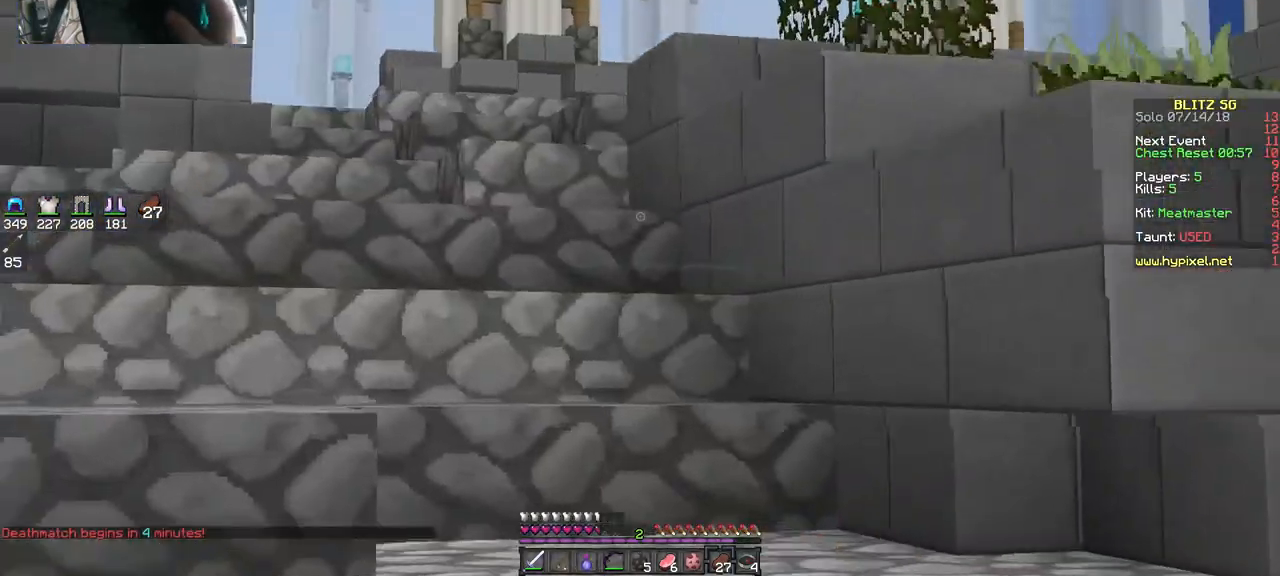
{"keys": [], "mouse": [], "events": [[33, "a", "up"]]}
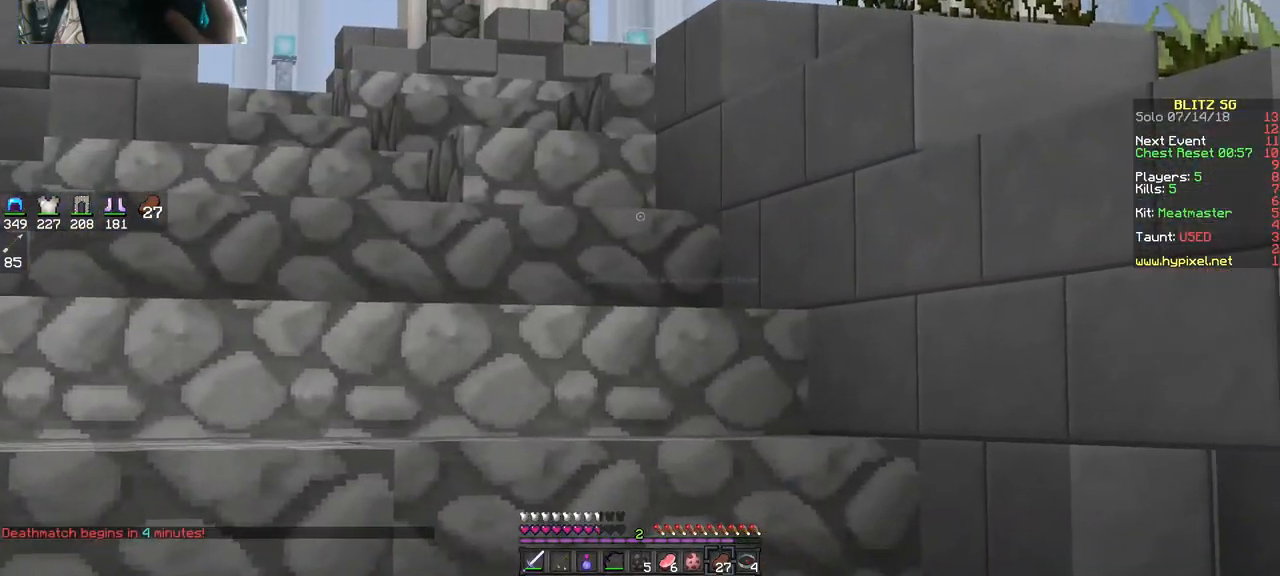
{"keys": ["space", "w"], "mouse": [], "events": [[133, "w", "down"], [167, "a", "down"], [267, "space", "down"], [333, "a", "up"]]}
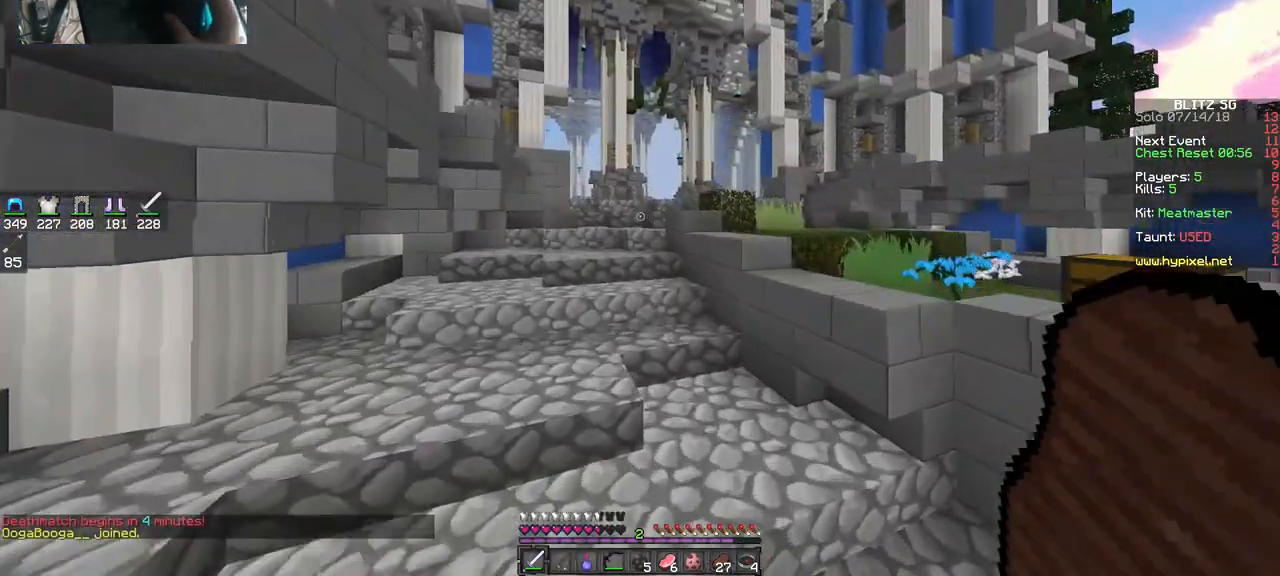
{"keys": ["a", "space", "w"], "mouse": [], "events": [[367, "a", "down"]]}
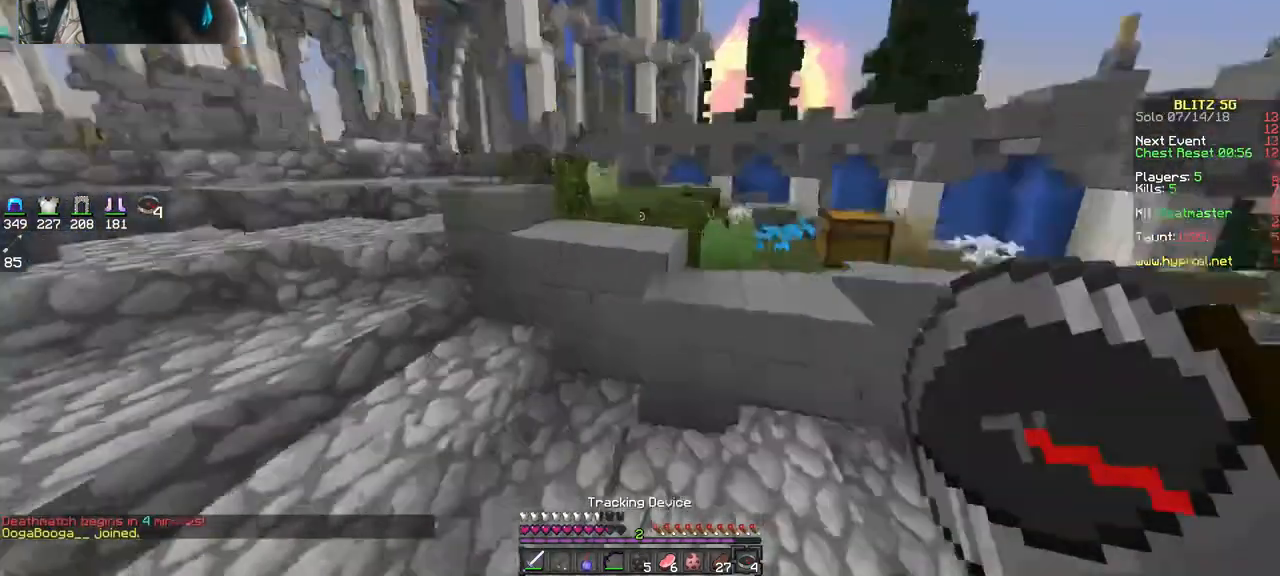
{"keys": ["a", "s", "space"], "mouse": [], "events": [[67, "w", "up"], [333, "s", "down"]]}
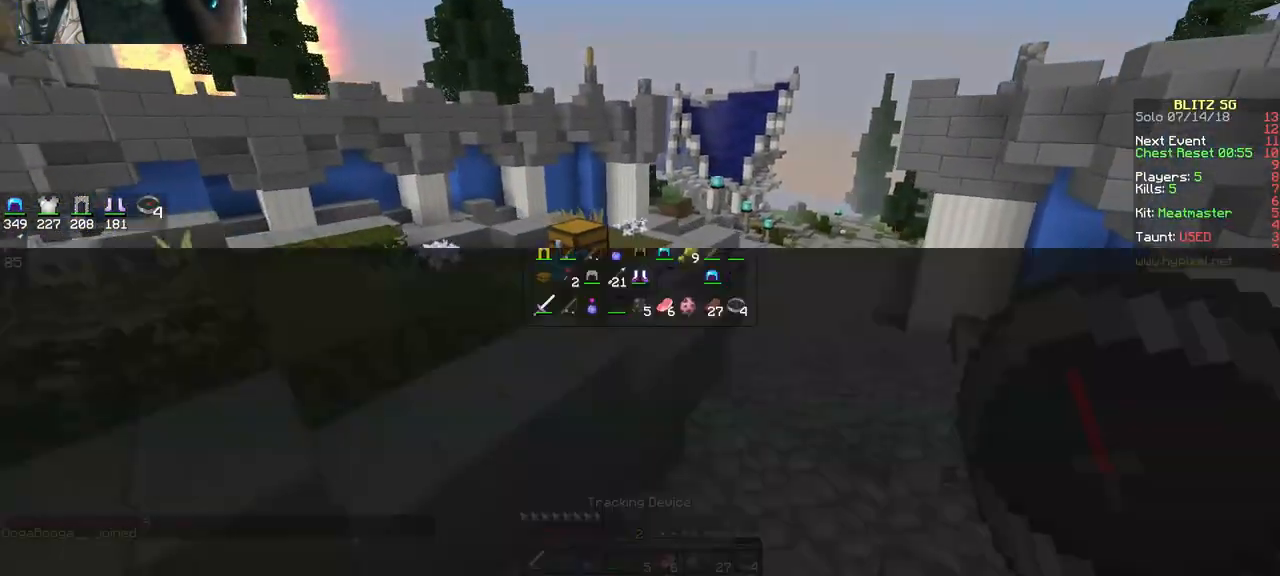
{"keys": ["a", "space", "w"], "mouse": [], "events": [[33, "a", "up"], [33, "s", "up"], [33, "space", "up"], [333, "a", "down"], [433, "space", "down"], [433, "w", "down"]]}
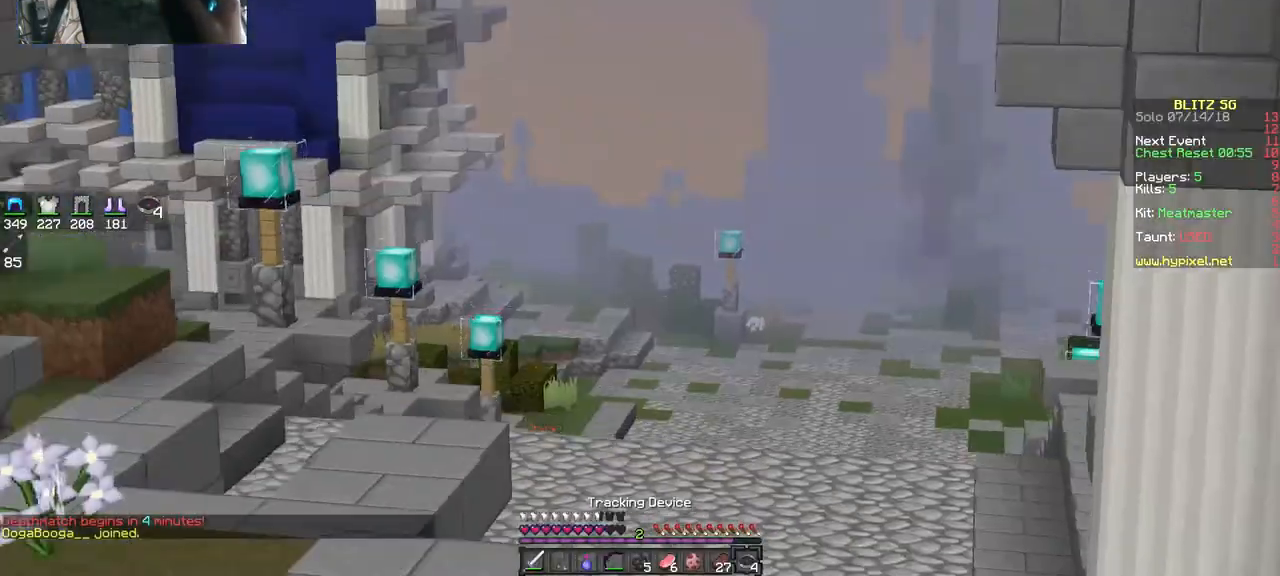
{"keys": [], "mouse": [], "events": [[133, "space", "up"], [133, "w", "up"], [233, "a", "up"]]}
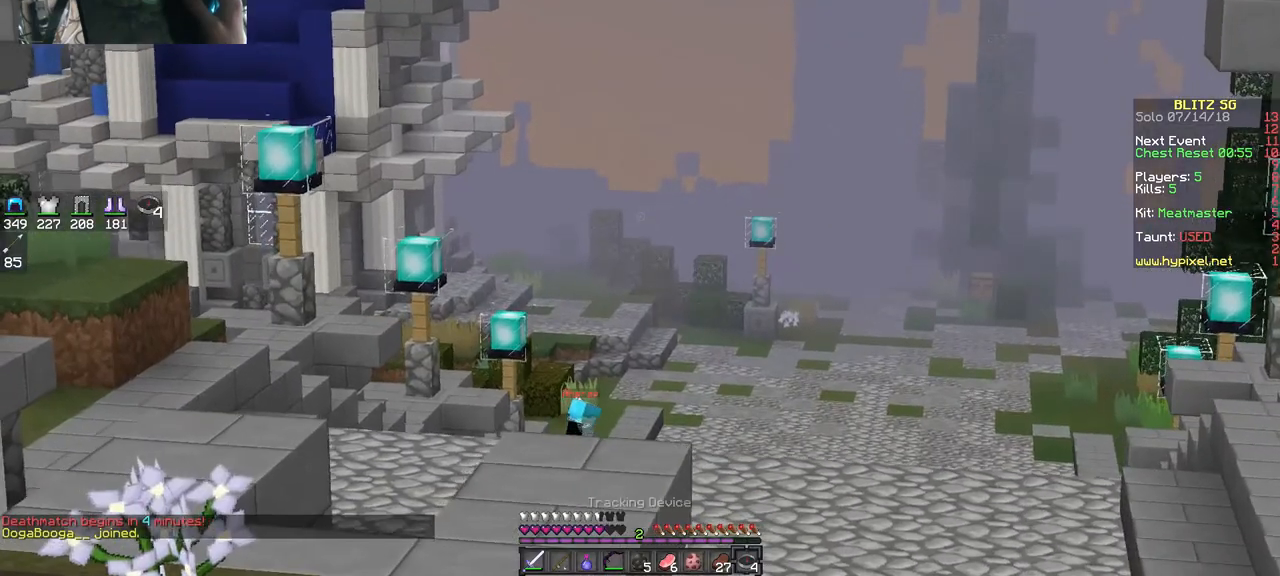
{"keys": [], "mouse": [], "events": []}
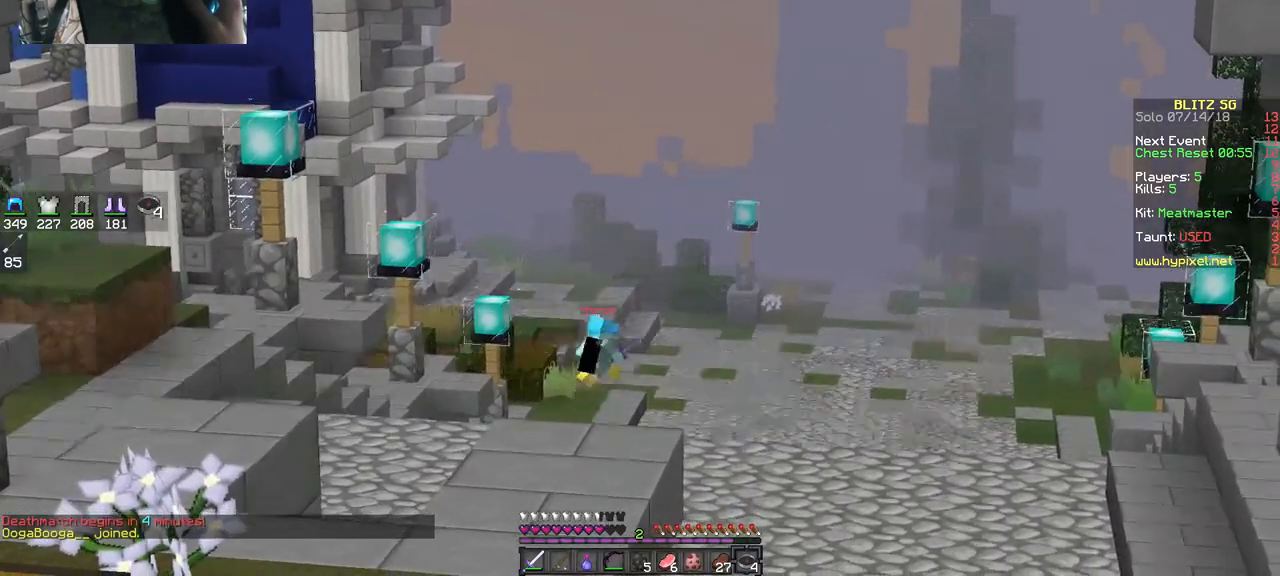
{"keys": [], "mouse": [], "events": [[133, "mouse_left", "down"], [233, "mouse_left", "up"]]}
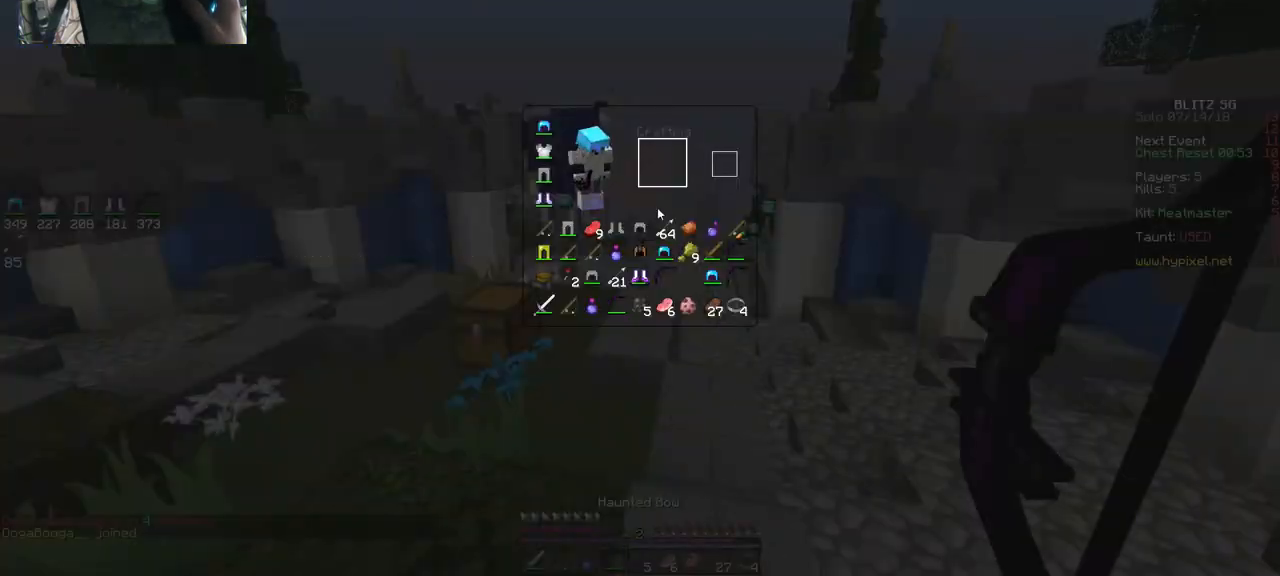
{"keys": [], "mouse": [], "events": []}